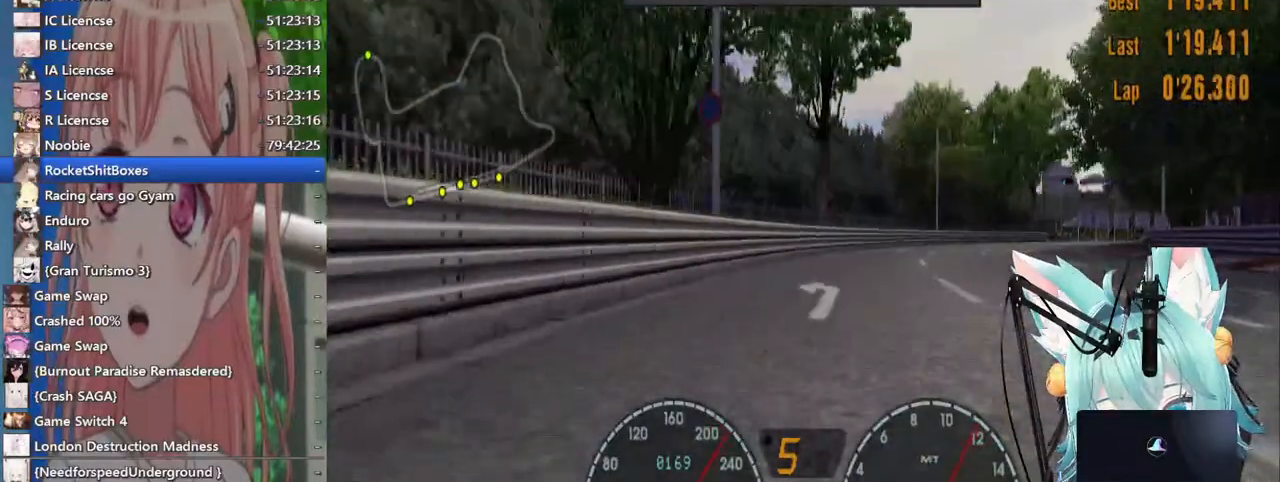
Gameplay with a controller (PlayStation layout); each line is a JSON object with the inputs held at the frame after it. "events" lists button and stick changes between this image and that frame as [ms after this image, input, new state], when the widget could be followed in between. Not read: L1 R1 R2 TOUCHPAD.
{"buttons": [], "left_stick": "right", "right_stick": "center", "events": []}
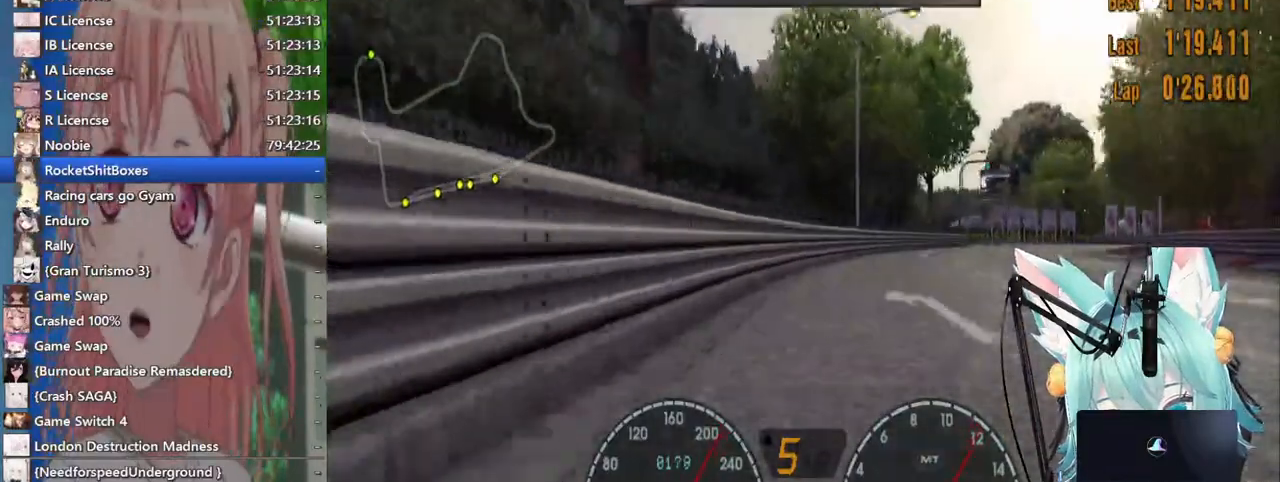
{"buttons": [], "left_stick": "right", "right_stick": "center", "events": []}
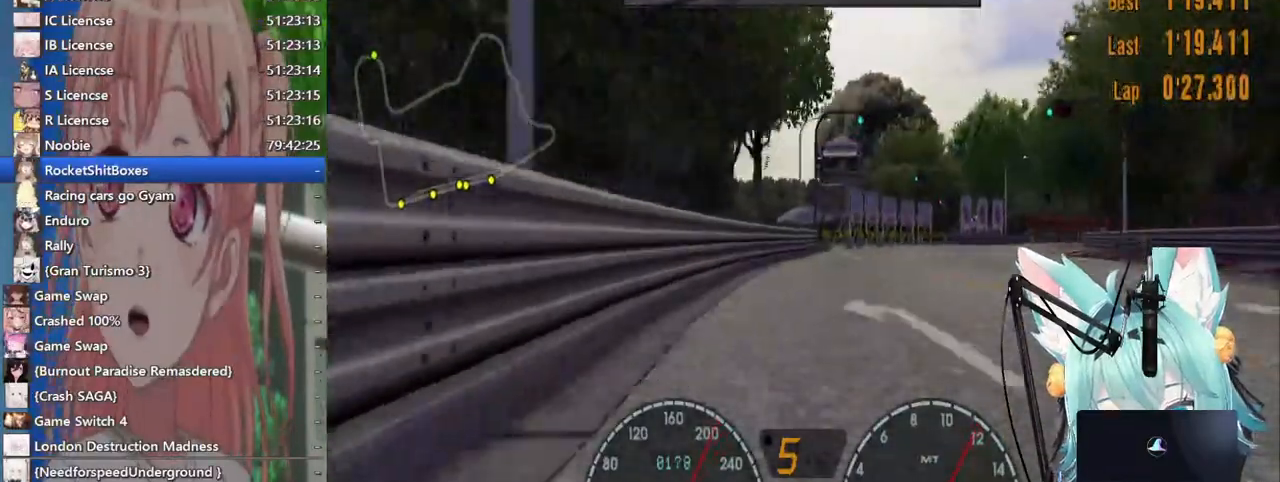
{"buttons": [], "left_stick": "down-right", "right_stick": "center", "events": [[117, "left_stick", "center"], [183, "left_stick", "left"], [283, "left_stick", "center"], [417, "left_stick", "down-right"]]}
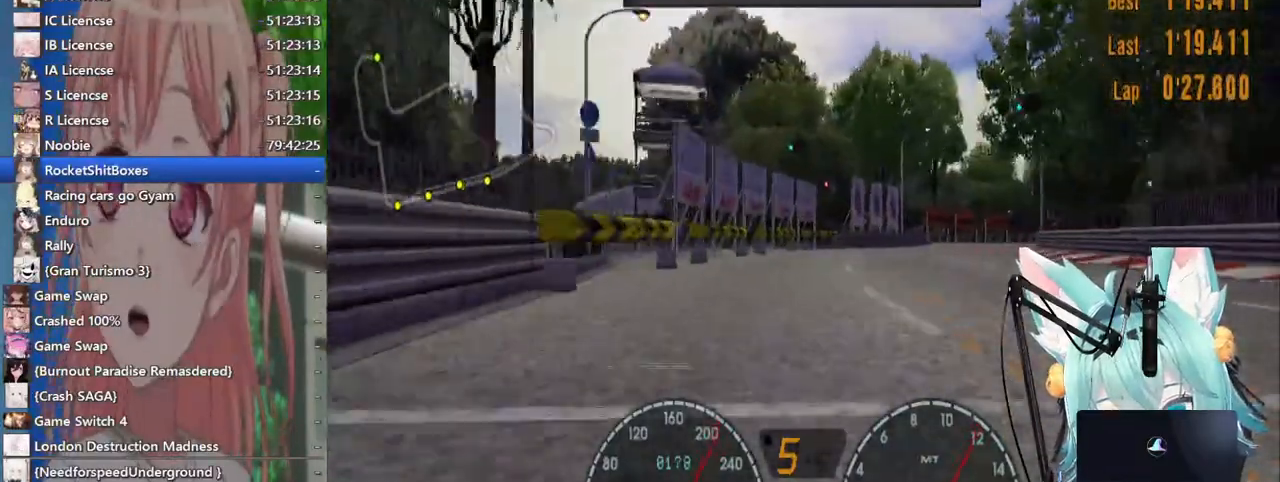
{"buttons": [], "left_stick": "center", "right_stick": "center", "events": [[250, "left_stick", "right"], [417, "left_stick", "center"]]}
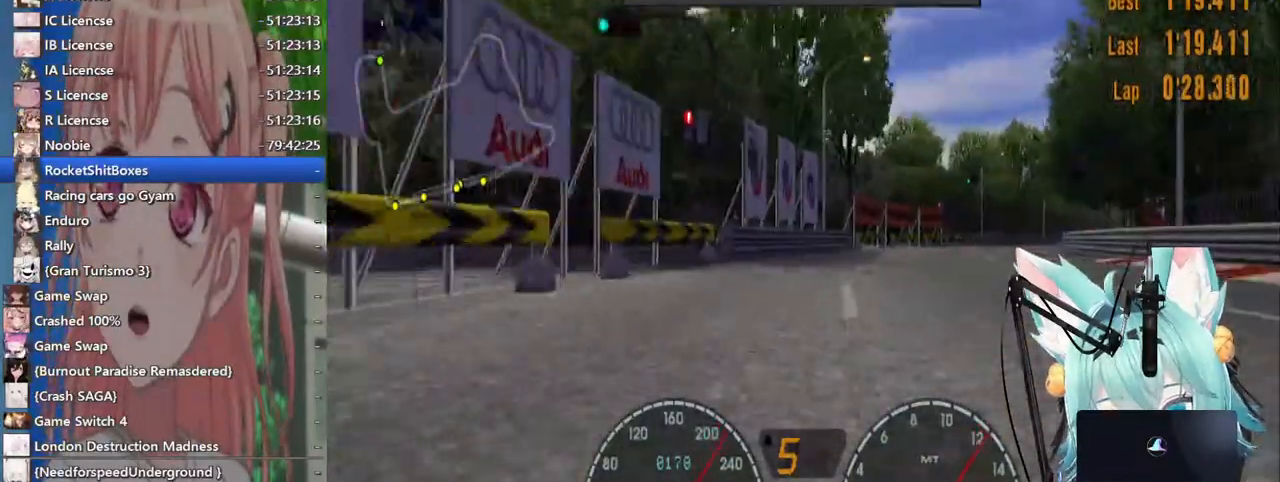
{"buttons": [], "left_stick": "right", "right_stick": "center", "events": [[83, "left_stick", "right"]]}
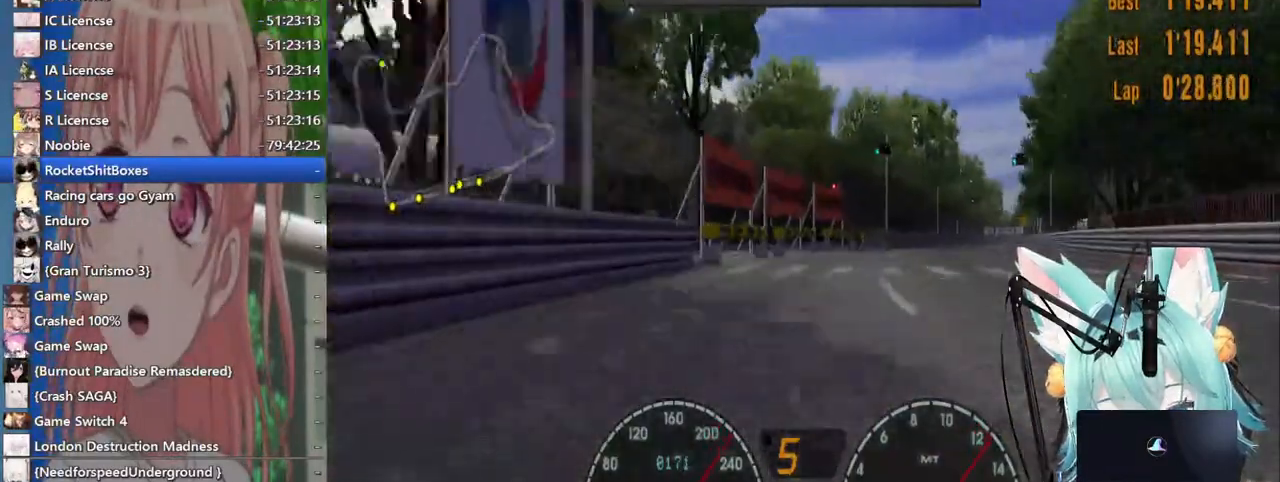
{"buttons": [], "left_stick": "center", "right_stick": "center", "events": [[467, "left_stick", "center"]]}
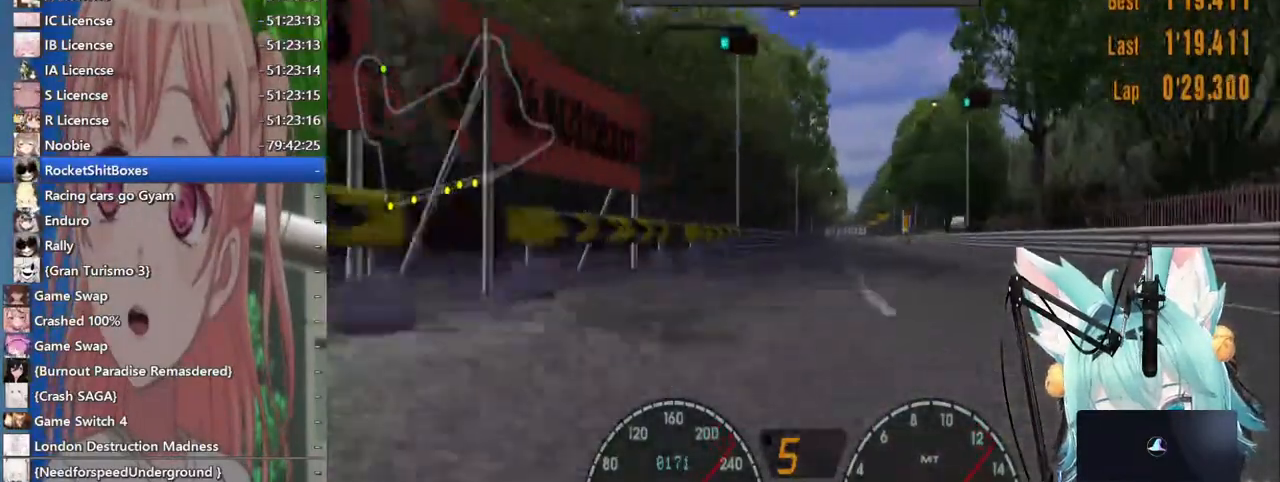
{"buttons": [], "left_stick": "center", "right_stick": "center", "events": [[383, "left_stick", "down-left"], [500, "left_stick", "center"]]}
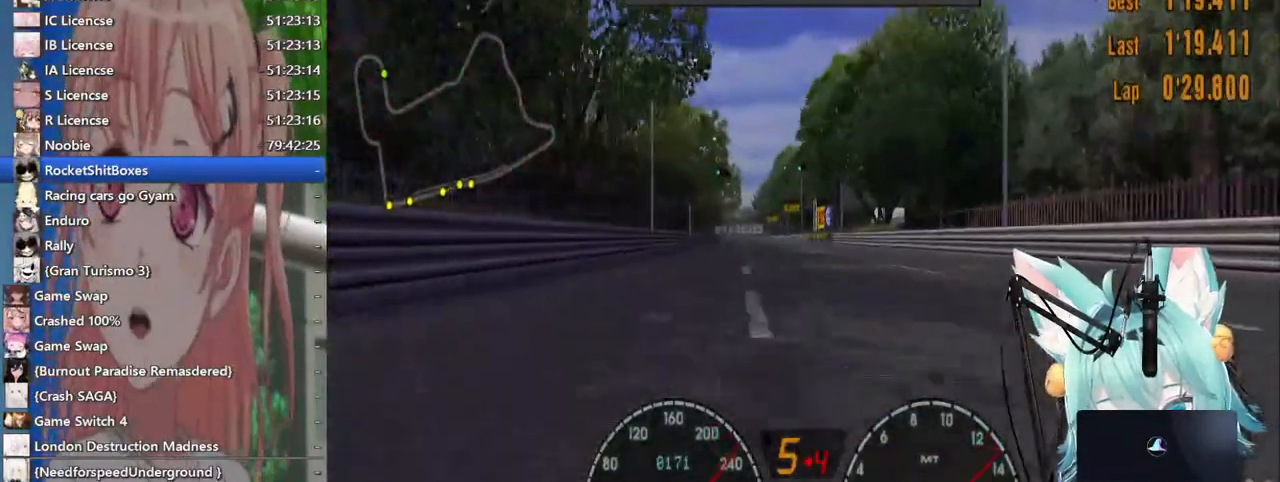
{"buttons": [], "left_stick": "center", "right_stick": "center", "events": []}
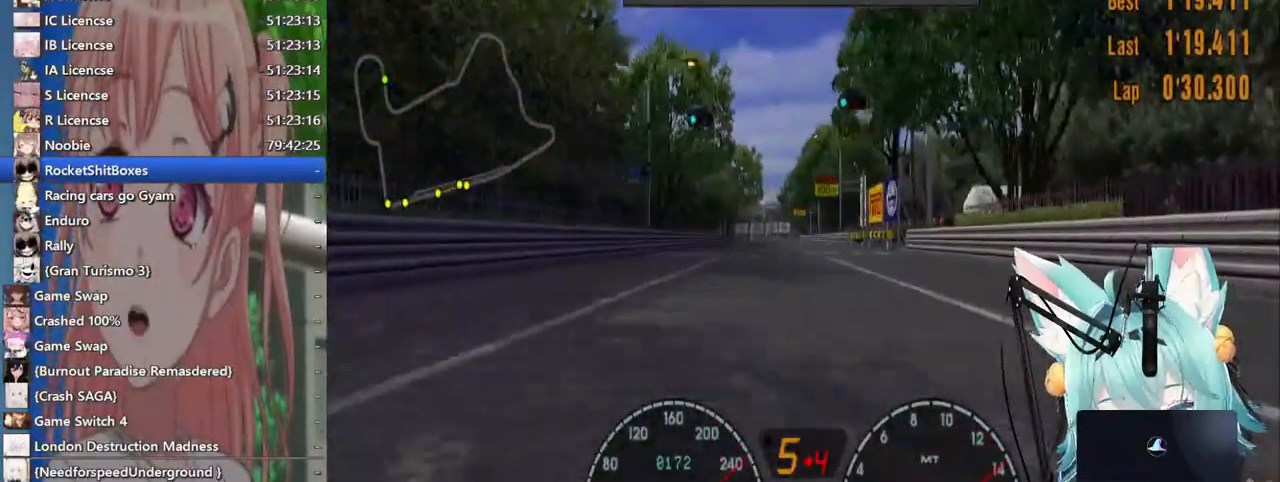
{"buttons": [], "left_stick": "center", "right_stick": "center", "events": []}
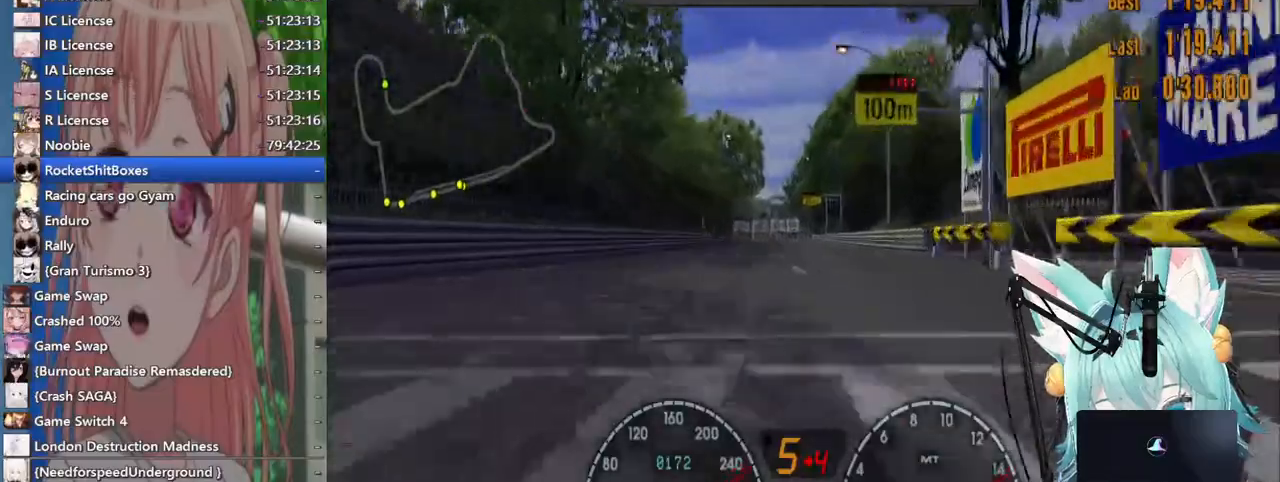
{"buttons": [], "left_stick": "center", "right_stick": "center", "events": []}
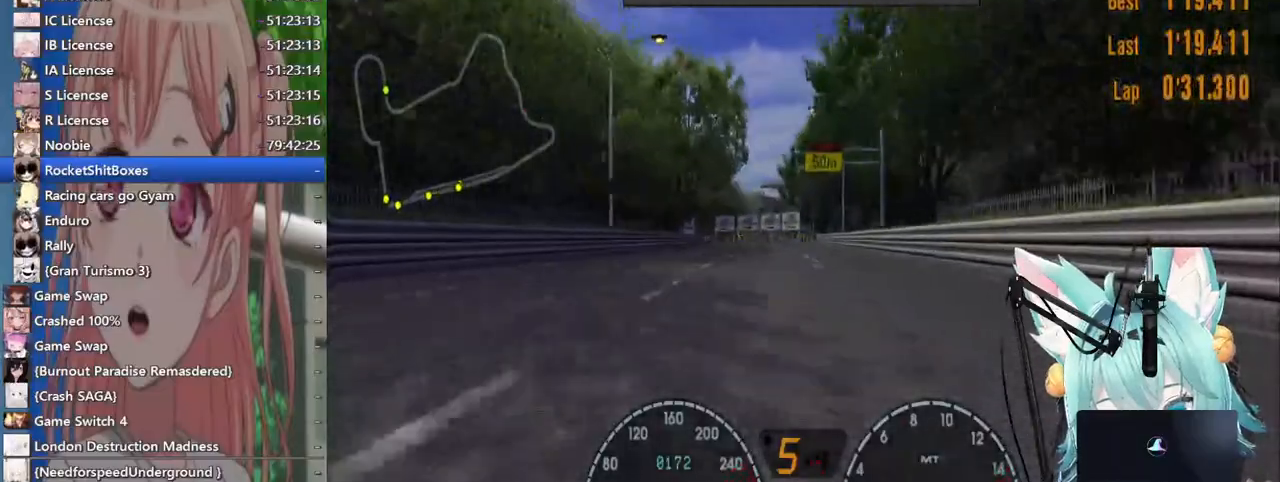
{"buttons": ["SQUARE", "L2"], "left_stick": "center", "right_stick": "center"}
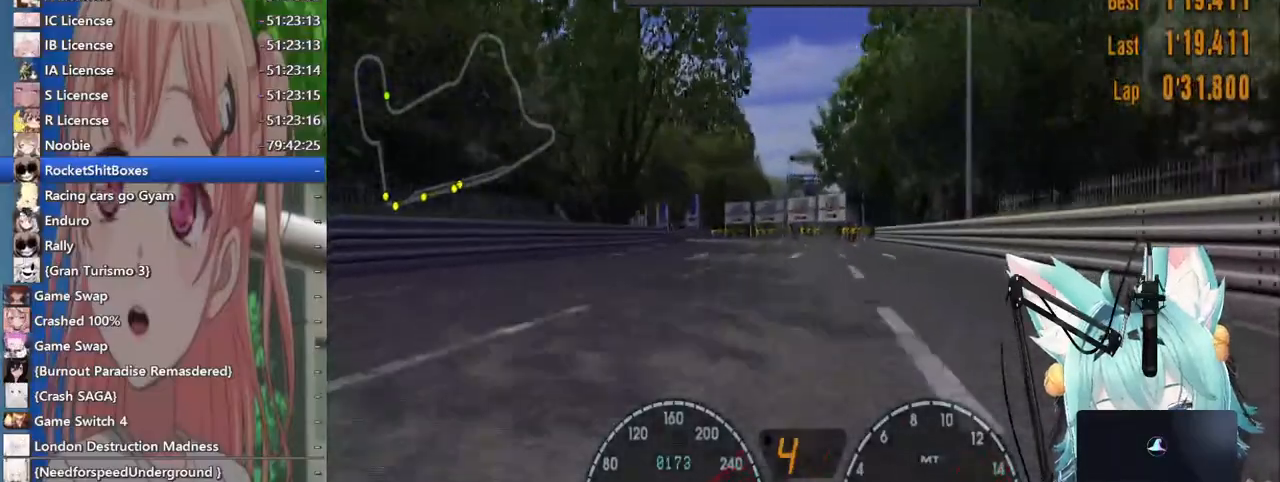
{"buttons": [], "left_stick": "left", "right_stick": "center"}
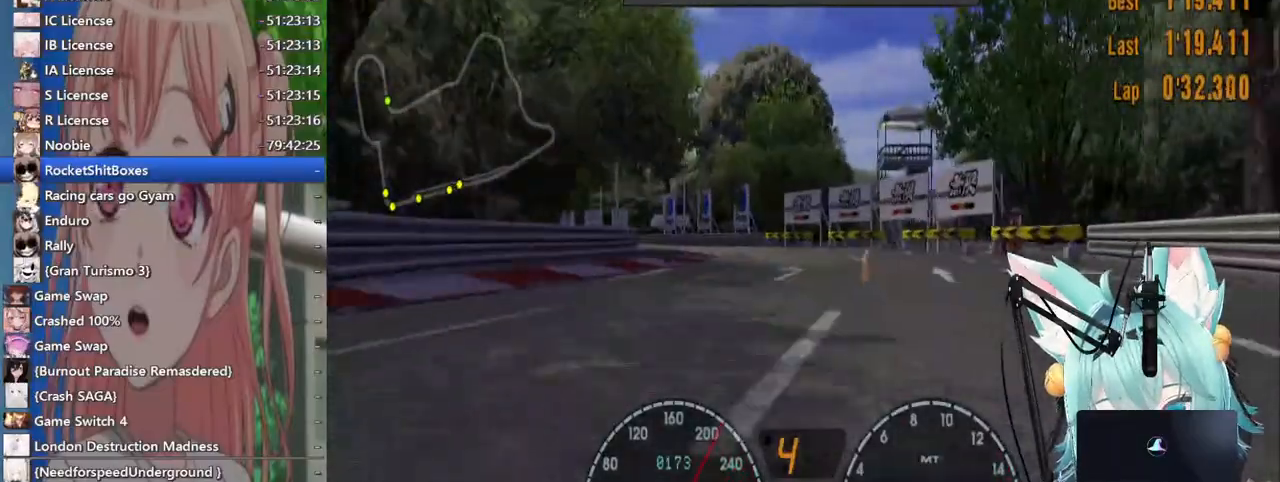
{"buttons": [], "left_stick": "left", "right_stick": "center", "events": [[17, "left_stick", "center"], [233, "L2", "down"], [267, "left_stick", "left"], [483, "L2", "up"]]}
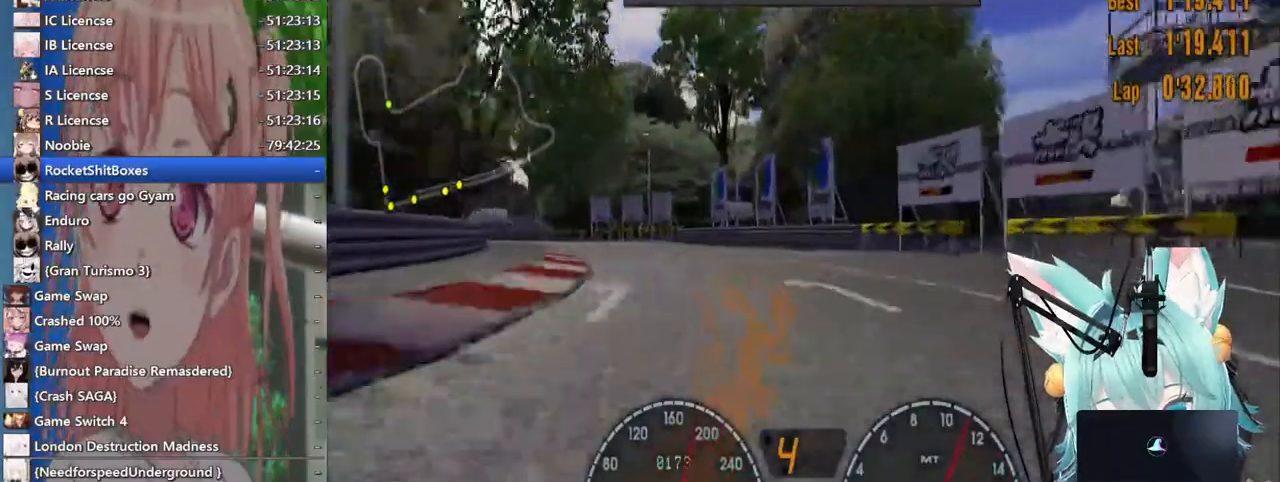
{"buttons": [], "left_stick": "left", "right_stick": "center", "events": []}
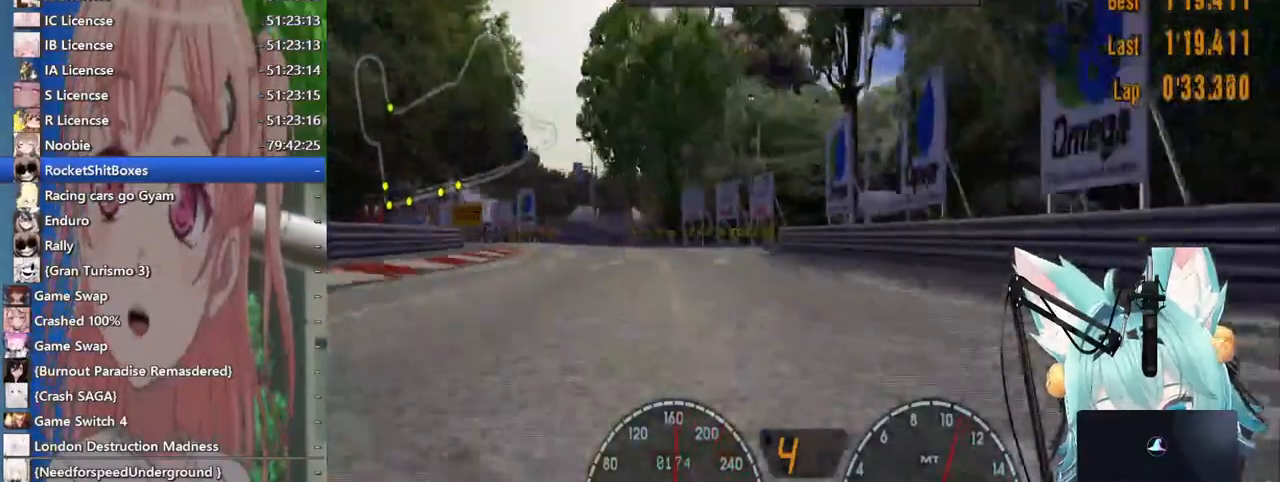
{"buttons": [], "left_stick": "left", "right_stick": "center", "events": []}
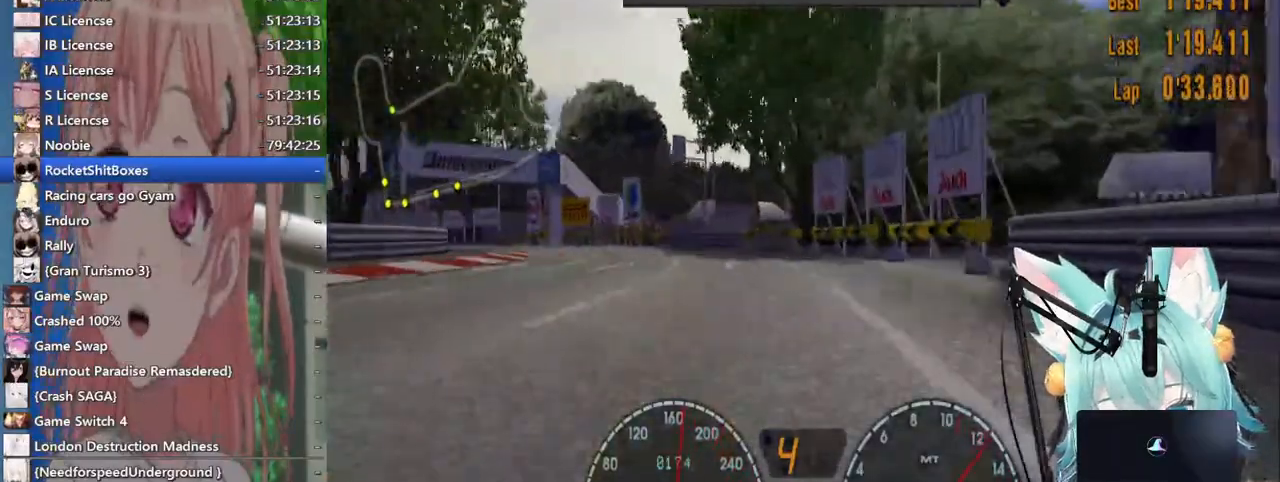
{"buttons": [], "left_stick": "left", "right_stick": "center", "events": []}
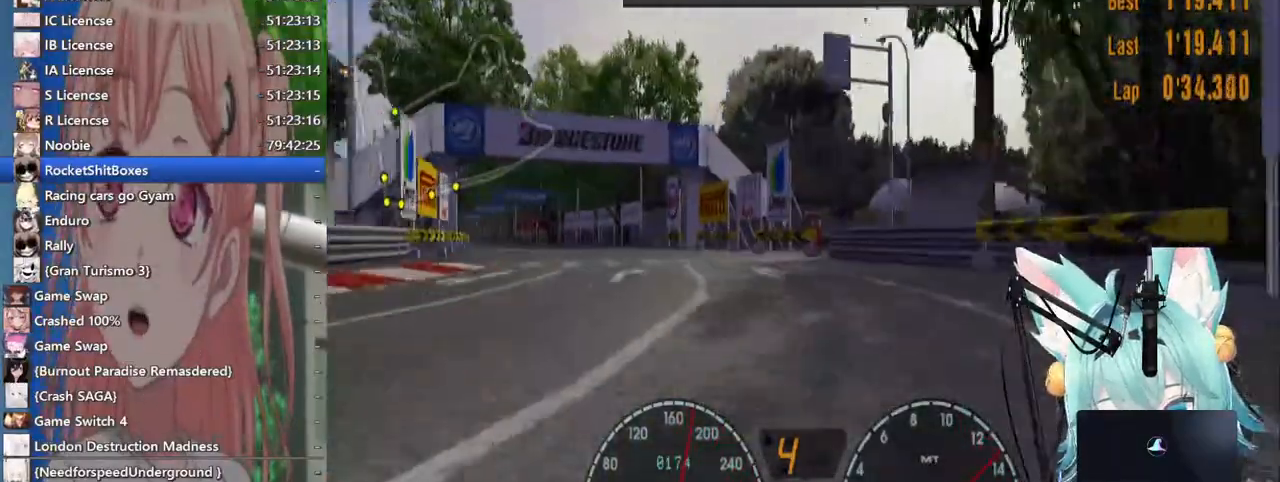
{"buttons": [], "left_stick": "left", "right_stick": "center", "events": []}
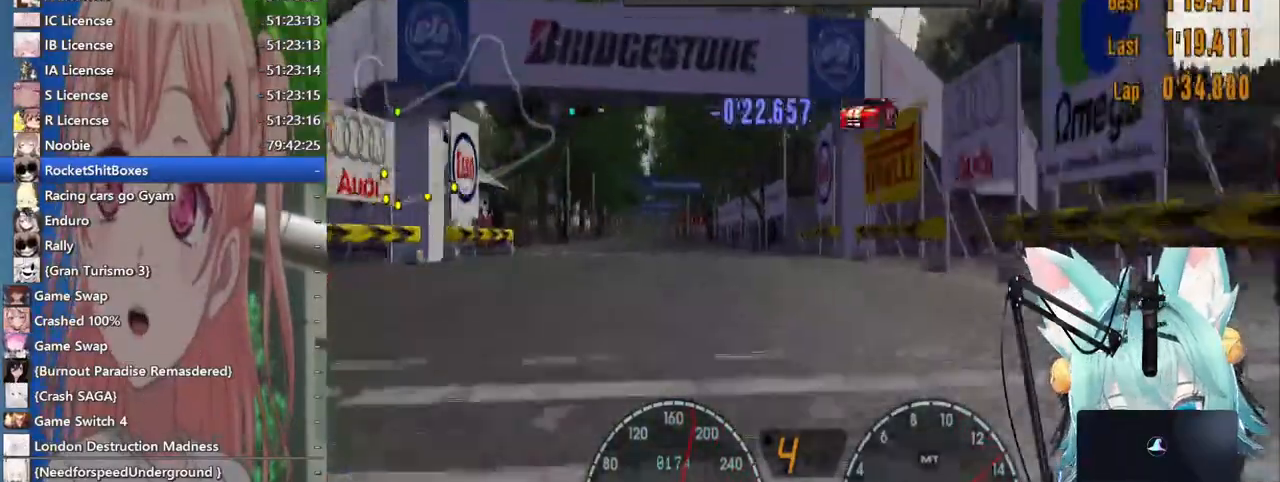
{"buttons": [], "left_stick": "right", "right_stick": "center"}
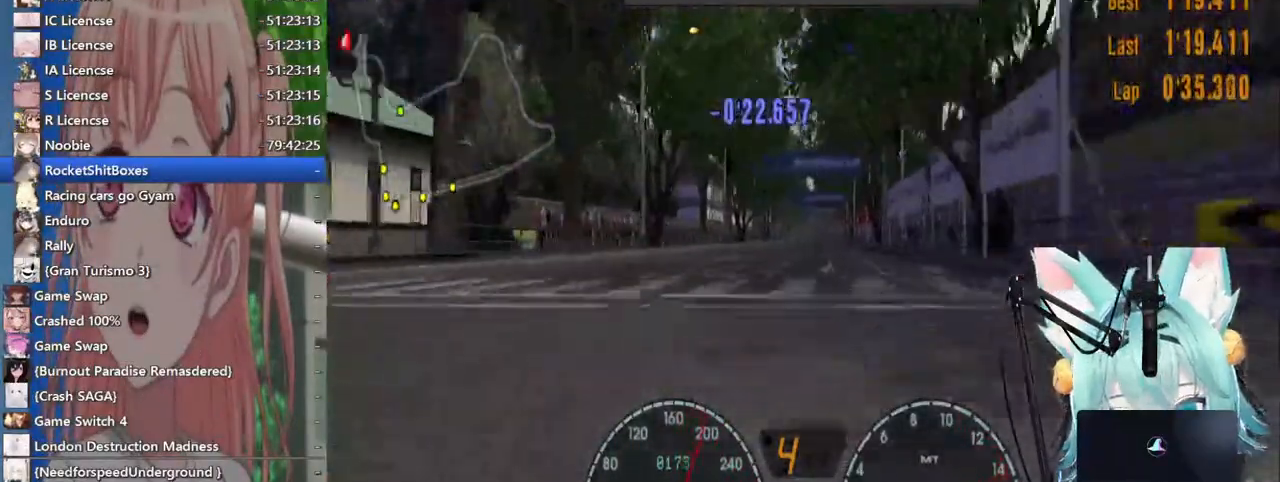
{"buttons": [], "left_stick": "center", "right_stick": "center", "events": [[83, "left_stick", "center"], [200, "left_stick", "left"], [267, "left_stick", "center"]]}
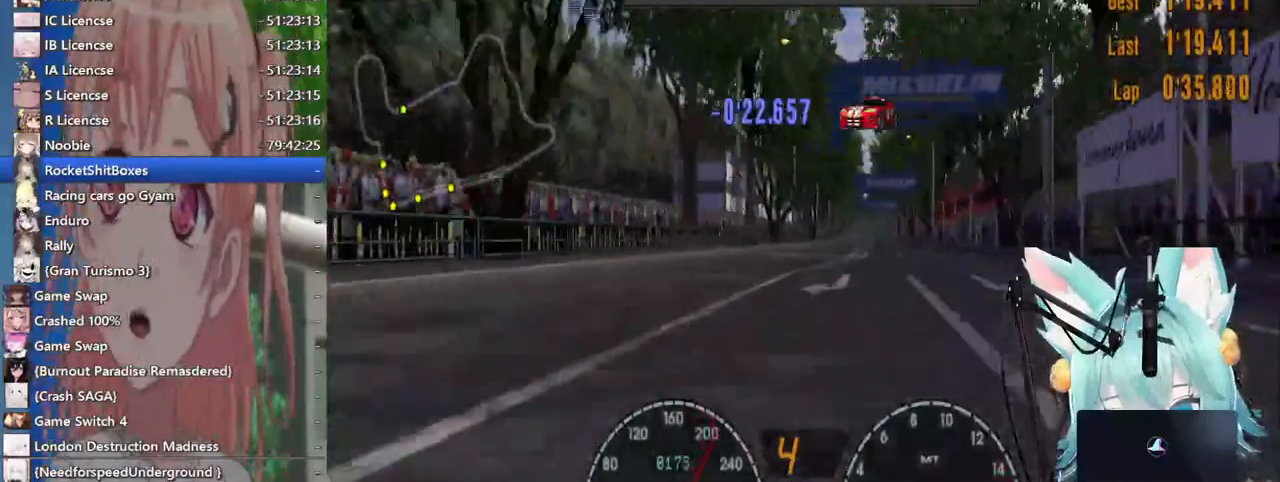
{"buttons": [], "left_stick": "center", "right_stick": "center", "events": []}
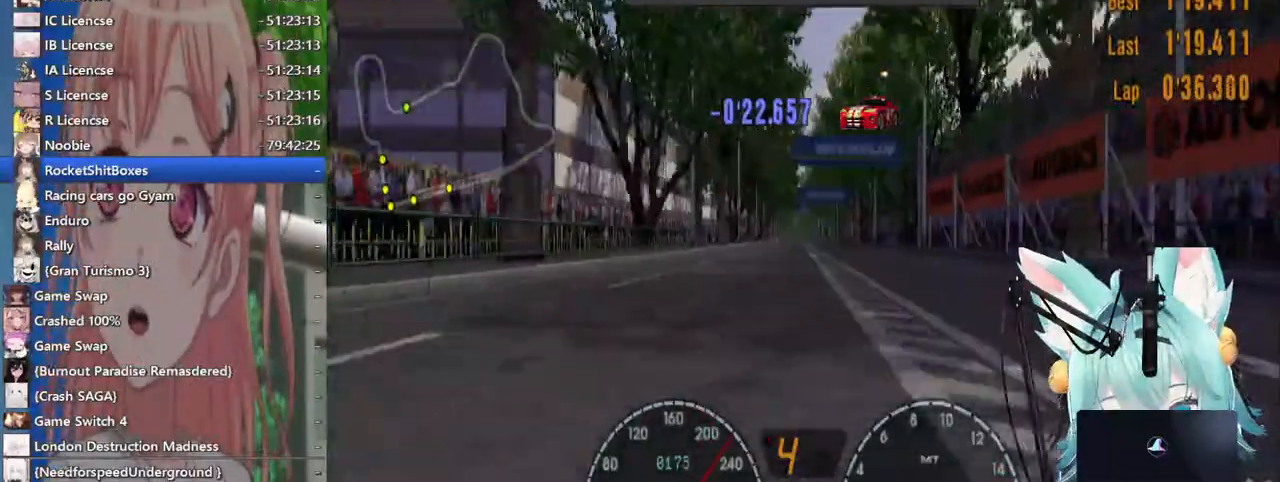
{"buttons": [], "left_stick": "center", "right_stick": "center", "events": [[100, "CROSS", "down"], [233, "CROSS", "up"]]}
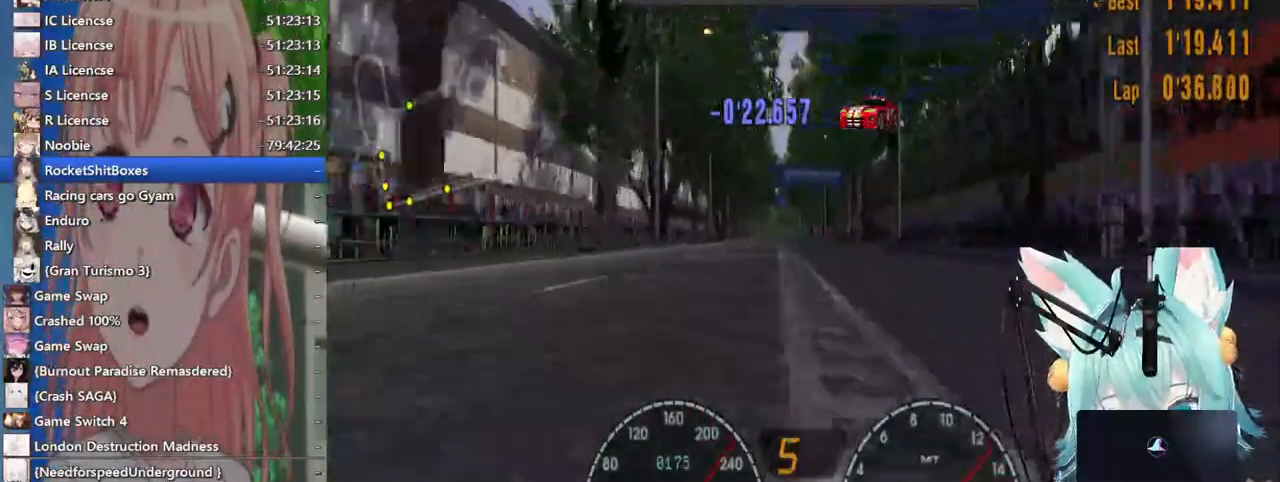
{"buttons": [], "left_stick": "center", "right_stick": "center", "events": []}
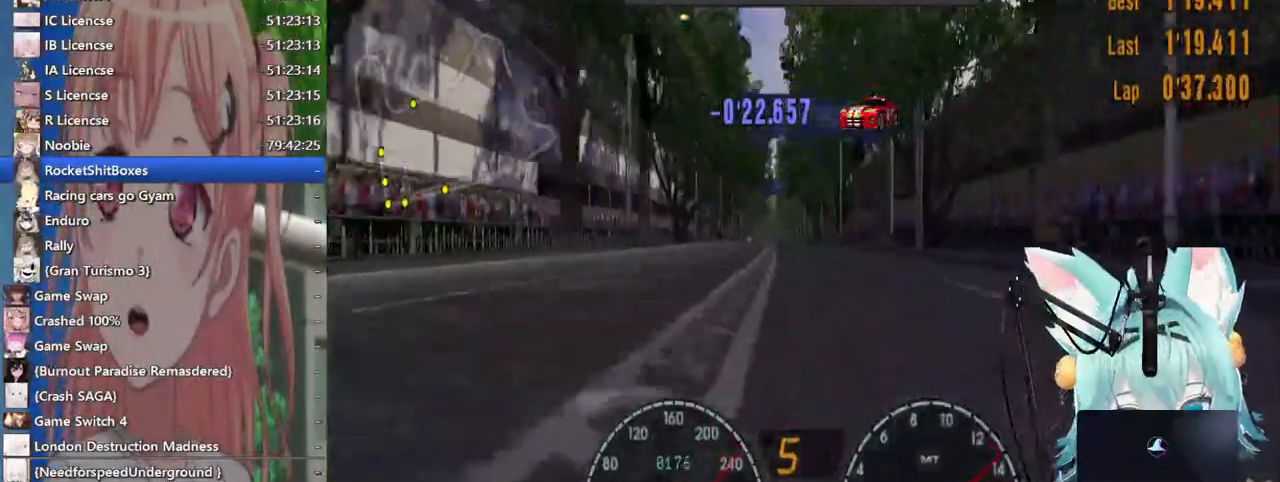
{"buttons": [], "left_stick": "center", "right_stick": "center", "events": []}
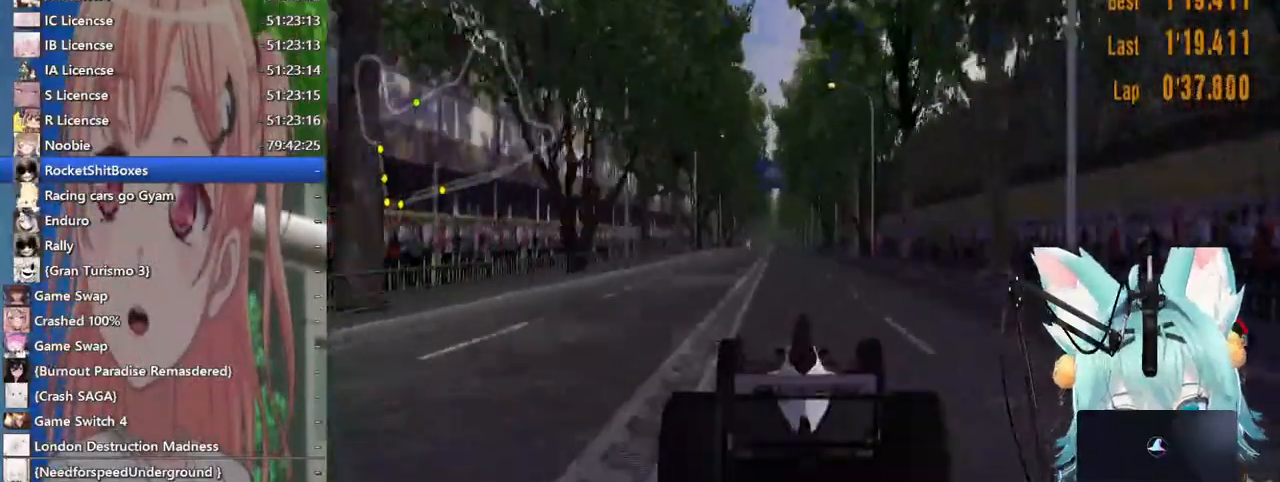
{"buttons": [], "left_stick": "center", "right_stick": "center"}